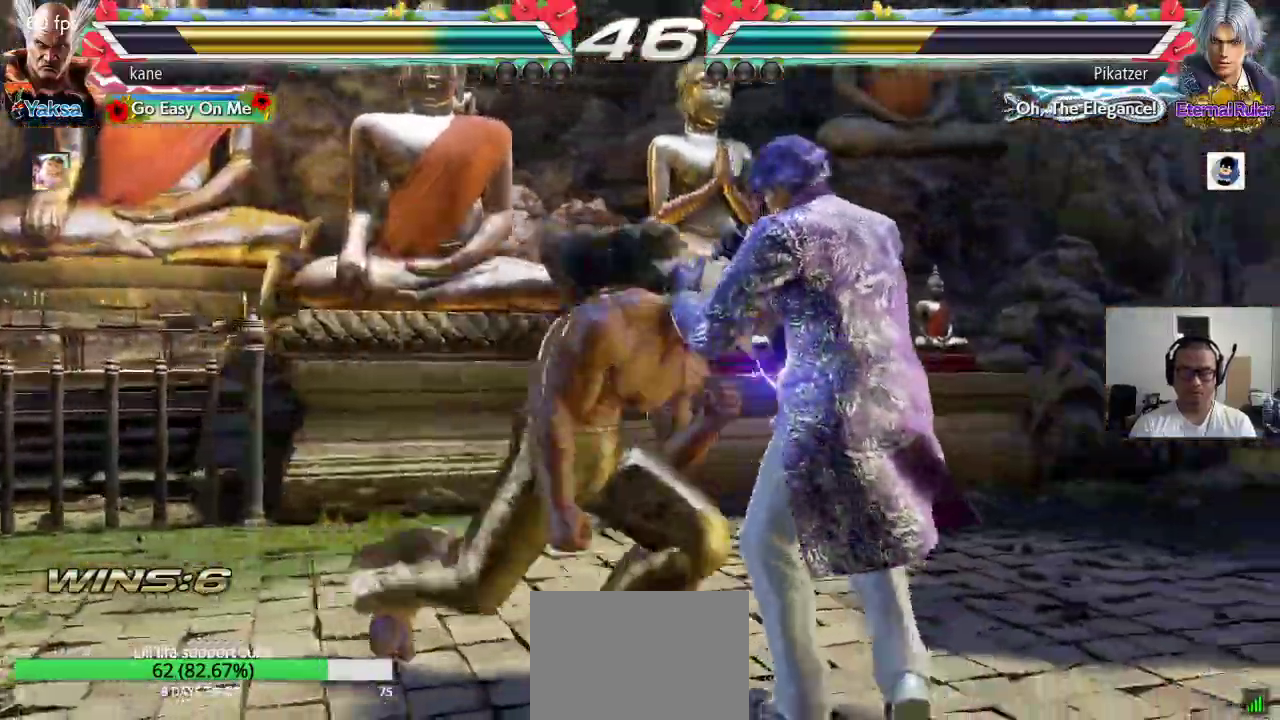
Gameplay with a controller (arcade stick); each line is a JSON object with the inputs held at the frame after it. "events" lists button and stick changes between this image and that frame as [ms after this image, input, new state], when the widget could be followed in between. Not read: L3 R2 R3.
{"buttons": ["TRIANGLE"], "left_stick": "down-right", "events": [[367, "left_stick", "right"], [483, "TRIANGLE", "down"], [483, "left_stick", "down-right"]]}
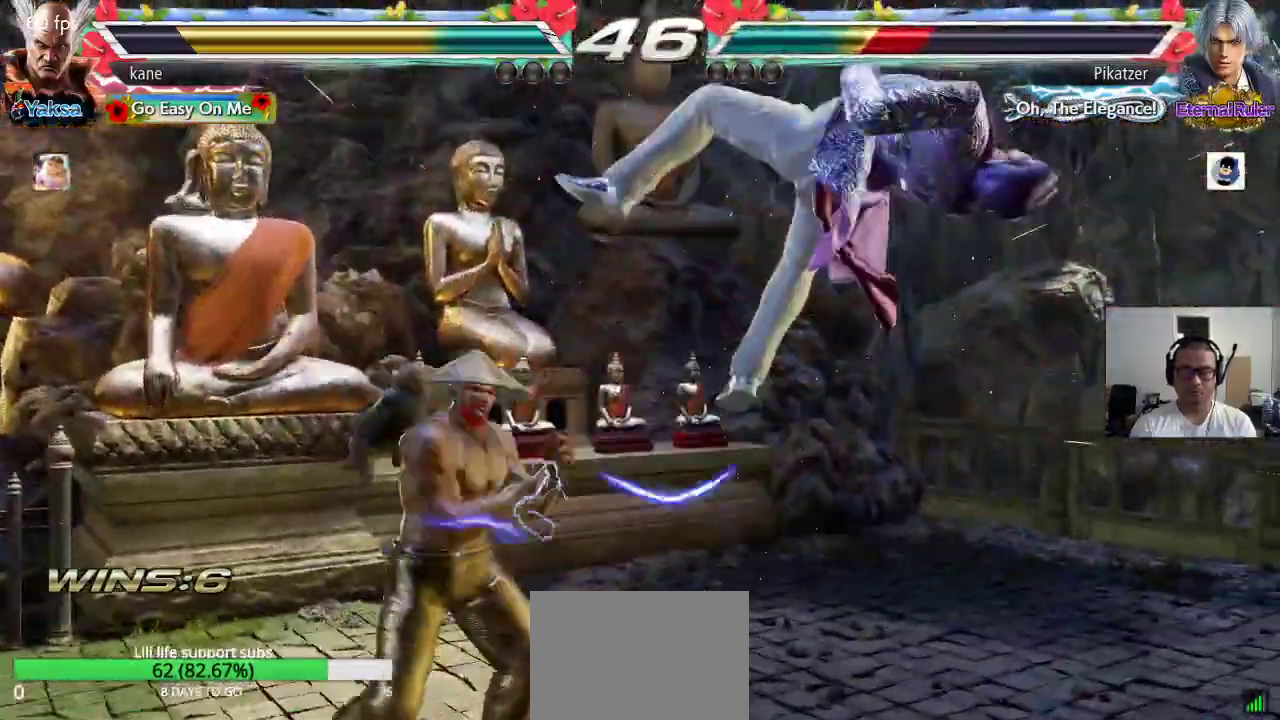
{"buttons": ["TRIANGLE"], "left_stick": "right", "events": [[67, "TRIANGLE", "up"], [117, "left_stick", "center"], [433, "left_stick", "right"], [500, "TRIANGLE", "down"]]}
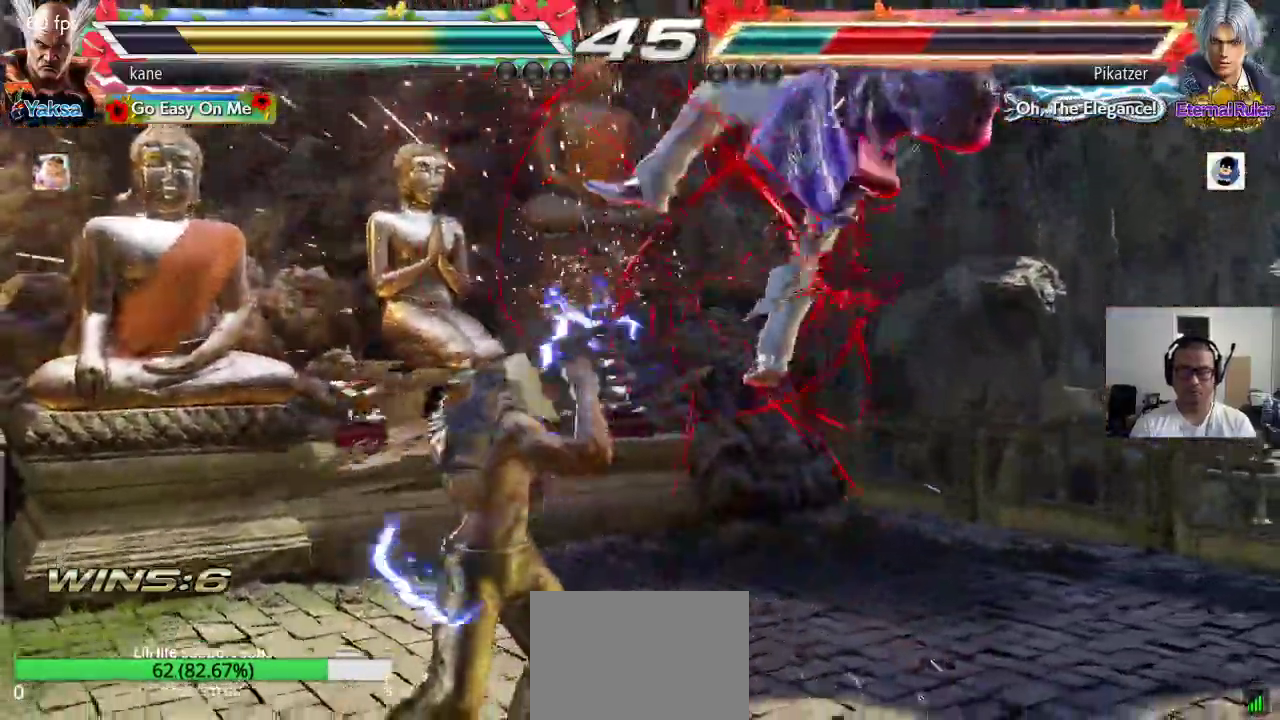
{"buttons": [], "left_stick": "center", "events": [[50, "TRIANGLE", "up"], [100, "CROSS", "down"], [150, "CROSS", "up"], [200, "CROSS", "down"], [250, "CROSS", "up"], [300, "CROSS", "down"], [400, "left_stick", "center"], [450, "CROSS", "up"]]}
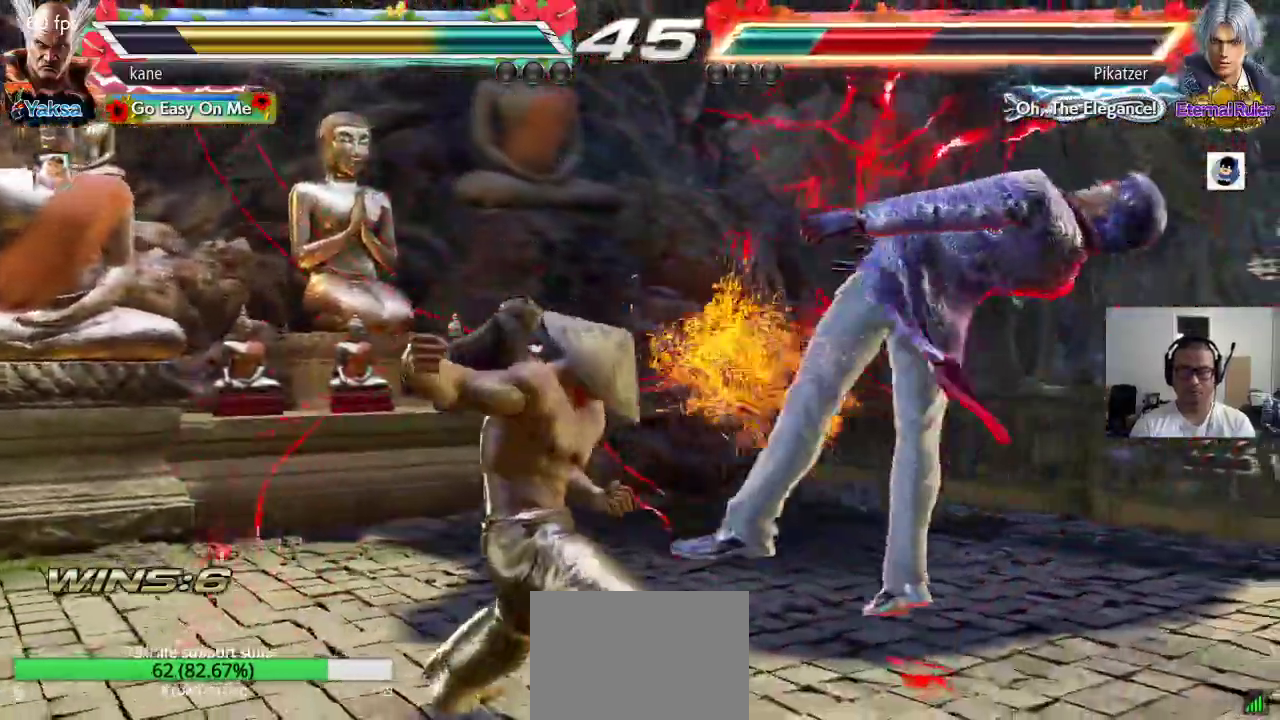
{"buttons": [], "left_stick": "left", "events": [[450, "left_stick", "left"]]}
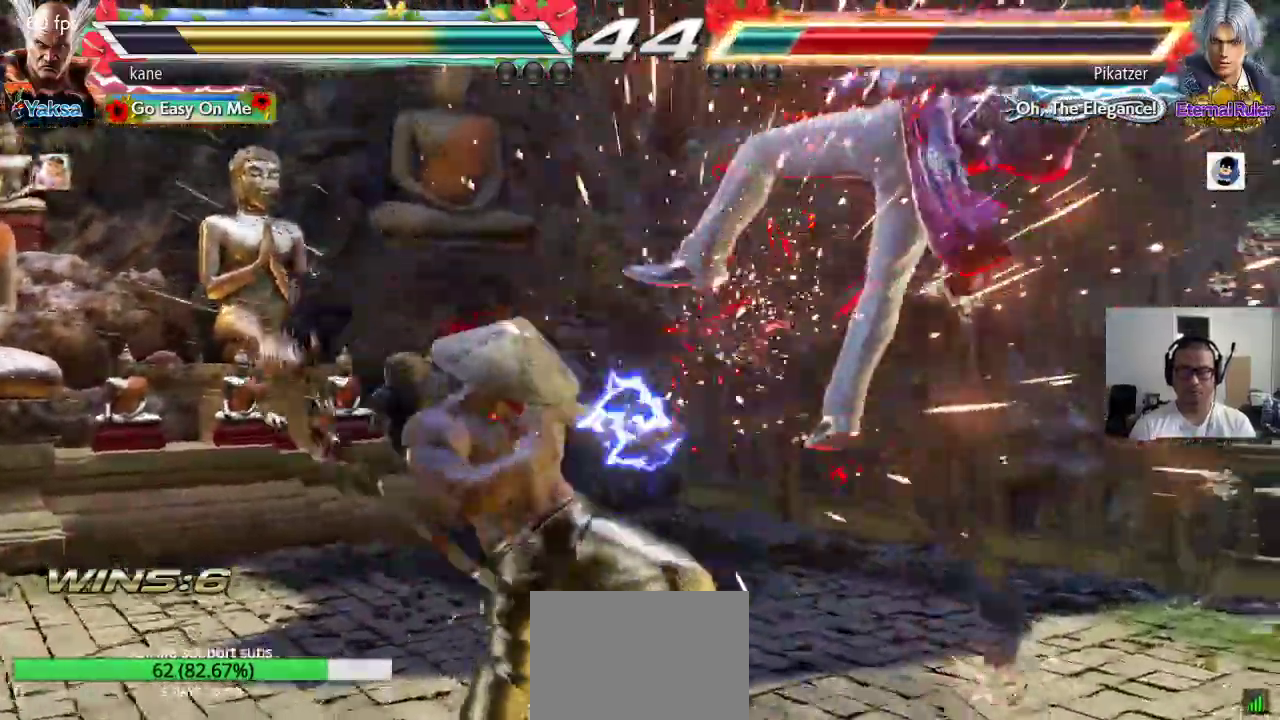
{"buttons": ["CROSS"], "left_stick": "center", "events": [[50, "left_stick", "right"], [67, "TRIANGLE", "down"], [117, "TRIANGLE", "up"], [150, "left_stick", "center"], [200, "CROSS", "down"], [250, "CROSS", "up"], [283, "CROSS", "down"]]}
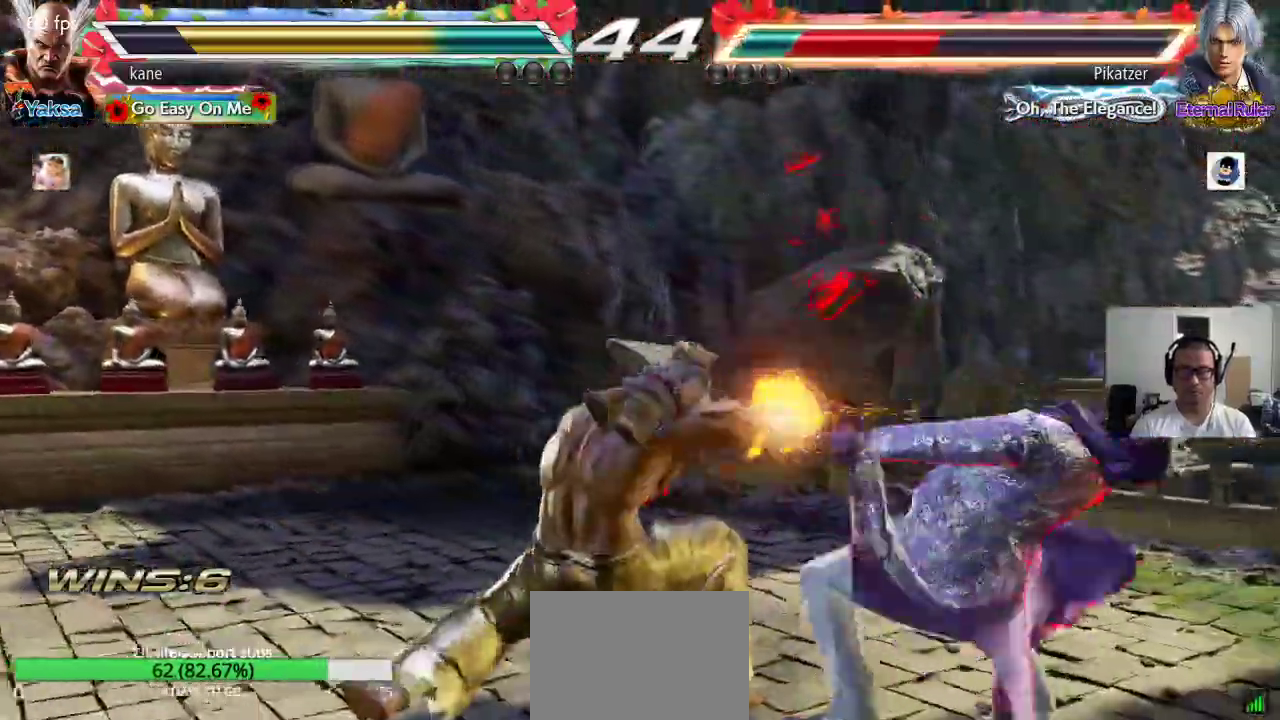
{"buttons": ["CROSS"], "left_stick": "center", "events": []}
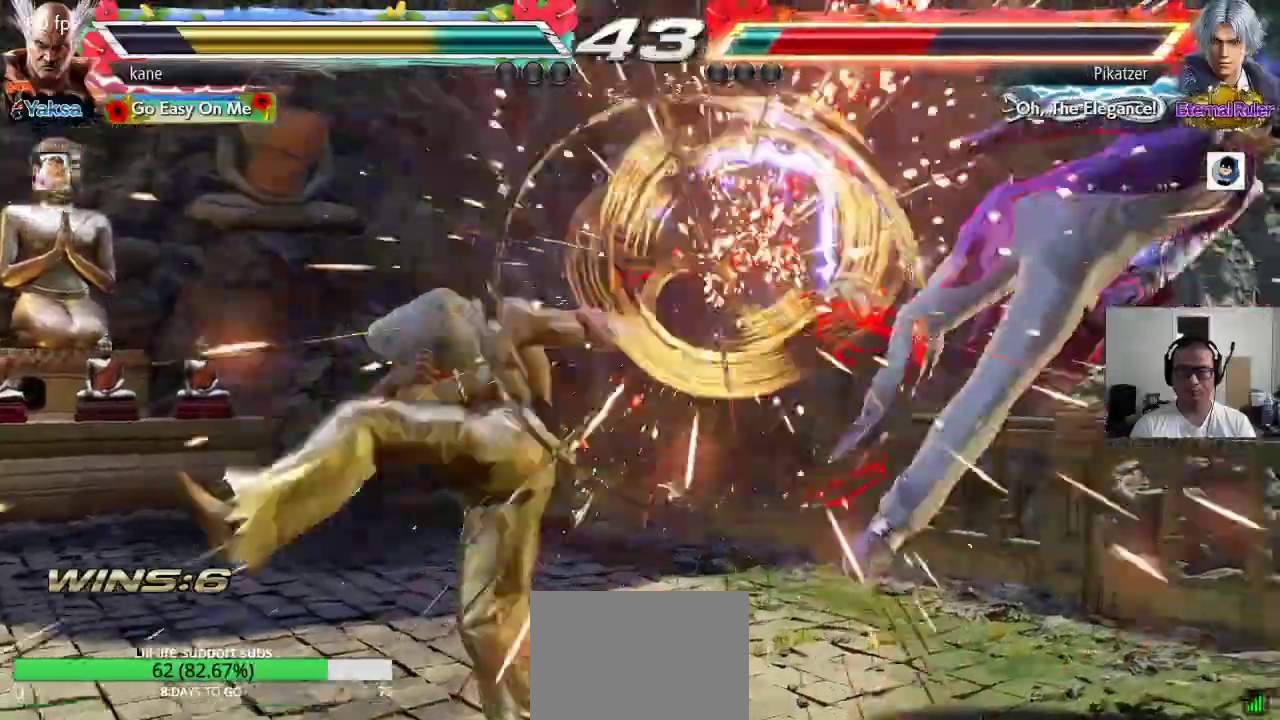
{"buttons": [], "left_stick": "right", "events": [[17, "CROSS", "up"], [317, "left_stick", "right"], [367, "left_stick", "center"], [433, "left_stick", "right"]]}
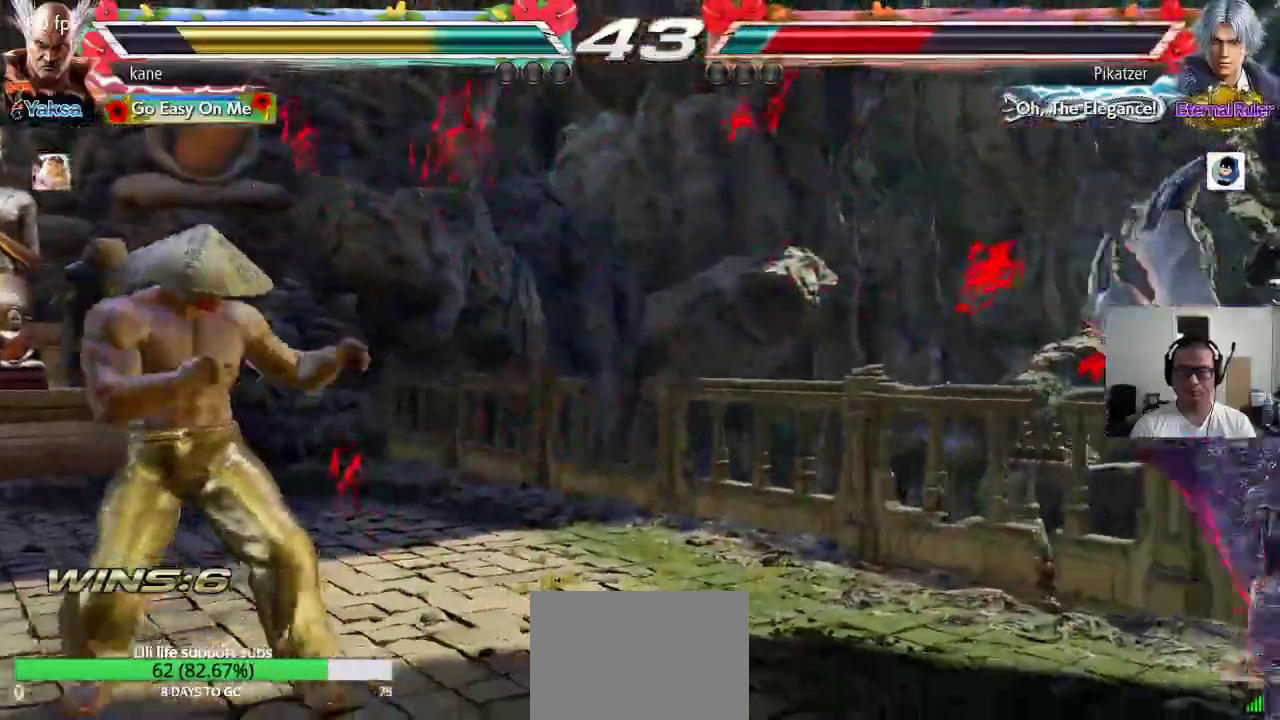
{"buttons": [], "left_stick": "center"}
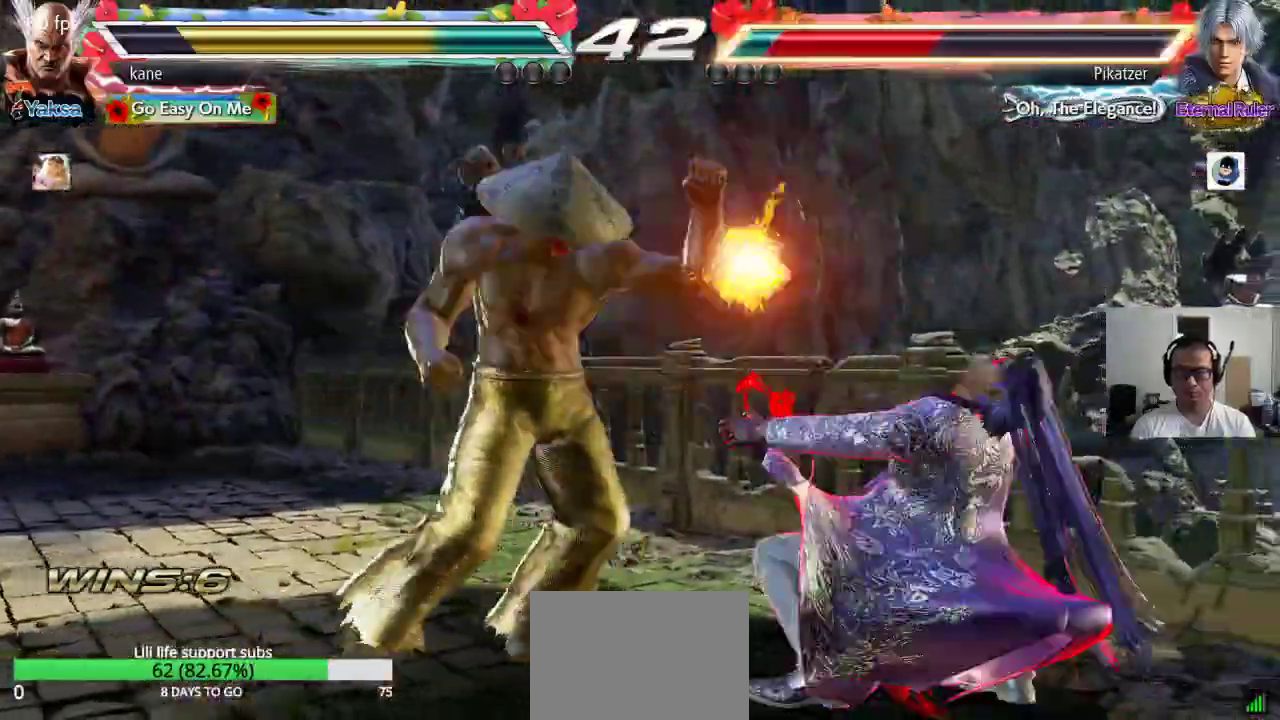
{"buttons": ["CROSS", "CIRCLE"], "left_stick": "right", "events": [[433, "left_stick", "right"], [500, "CIRCLE", "down"], [500, "CROSS", "down"]]}
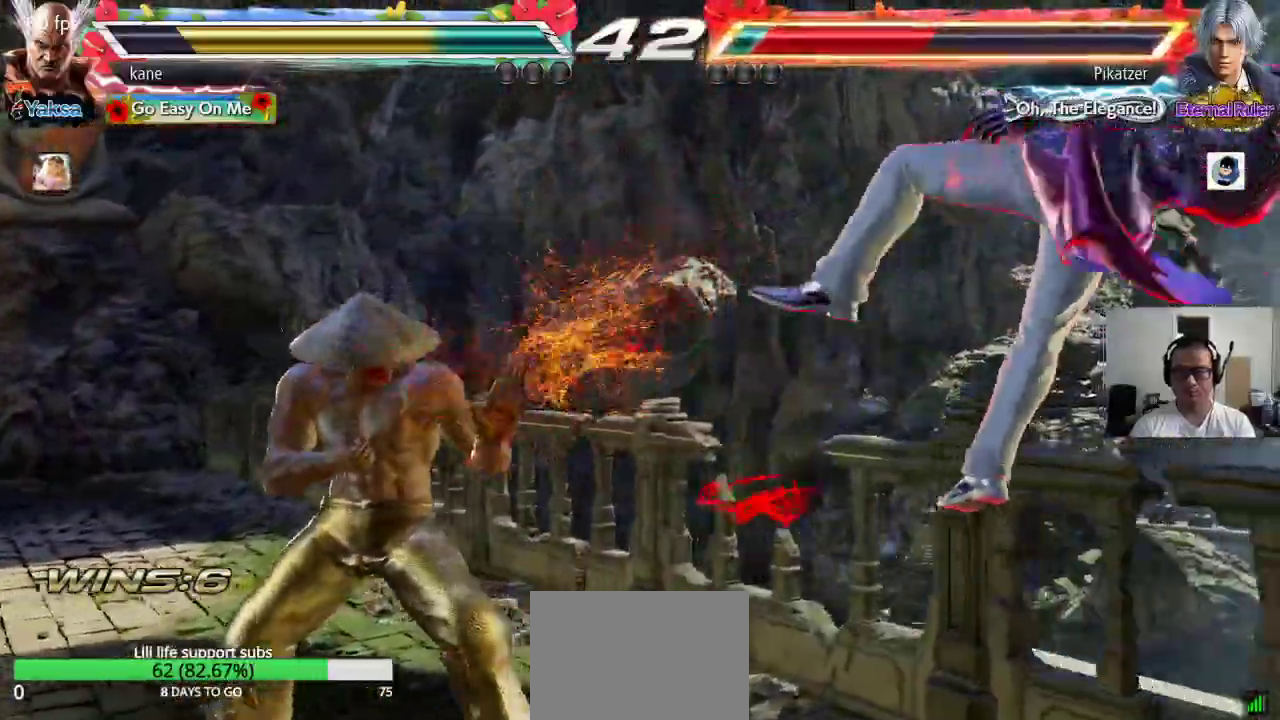
{"buttons": [], "left_stick": "center", "events": [[50, "CIRCLE", "up"], [50, "CROSS", "up"], [100, "left_stick", "center"], [183, "TRIANGLE", "down"], [233, "TRIANGLE", "up"], [317, "SQUARE", "down"], [383, "SQUARE", "up"], [433, "SQUARE", "down"], [500, "SQUARE", "up"]]}
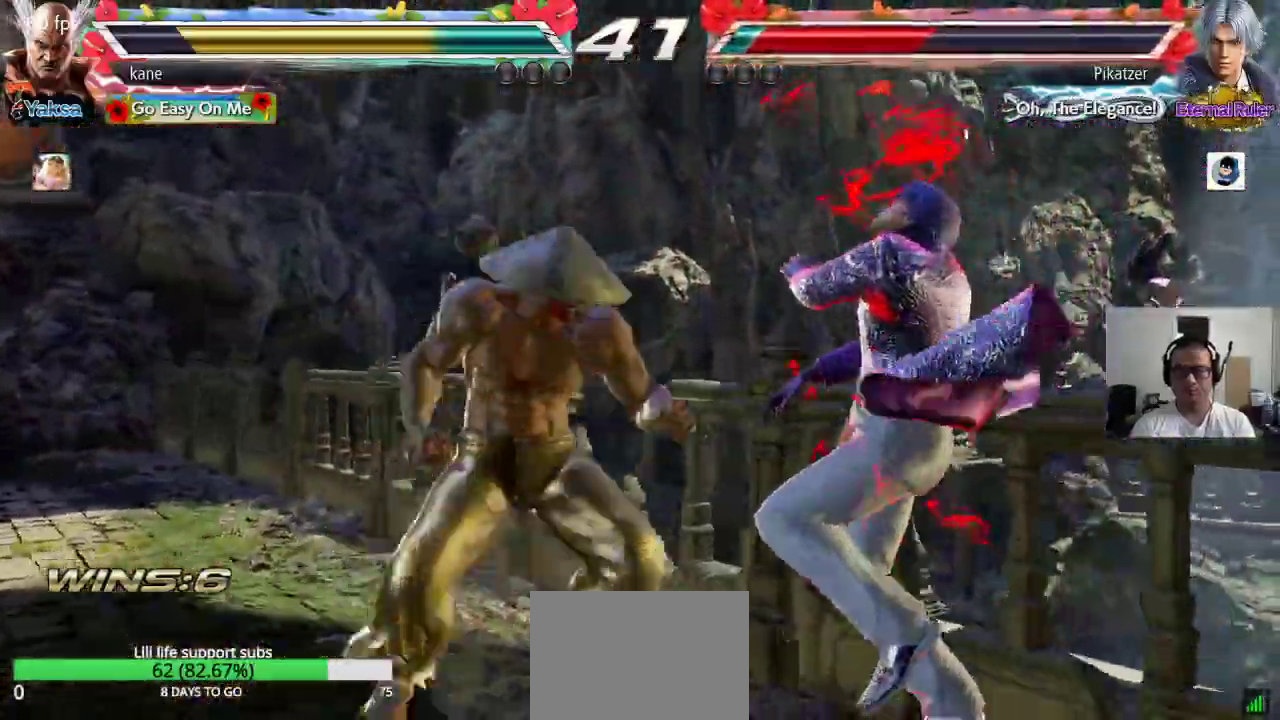
{"buttons": [], "left_stick": "center", "events": [[50, "SQUARE", "down"], [217, "SQUARE", "up"]]}
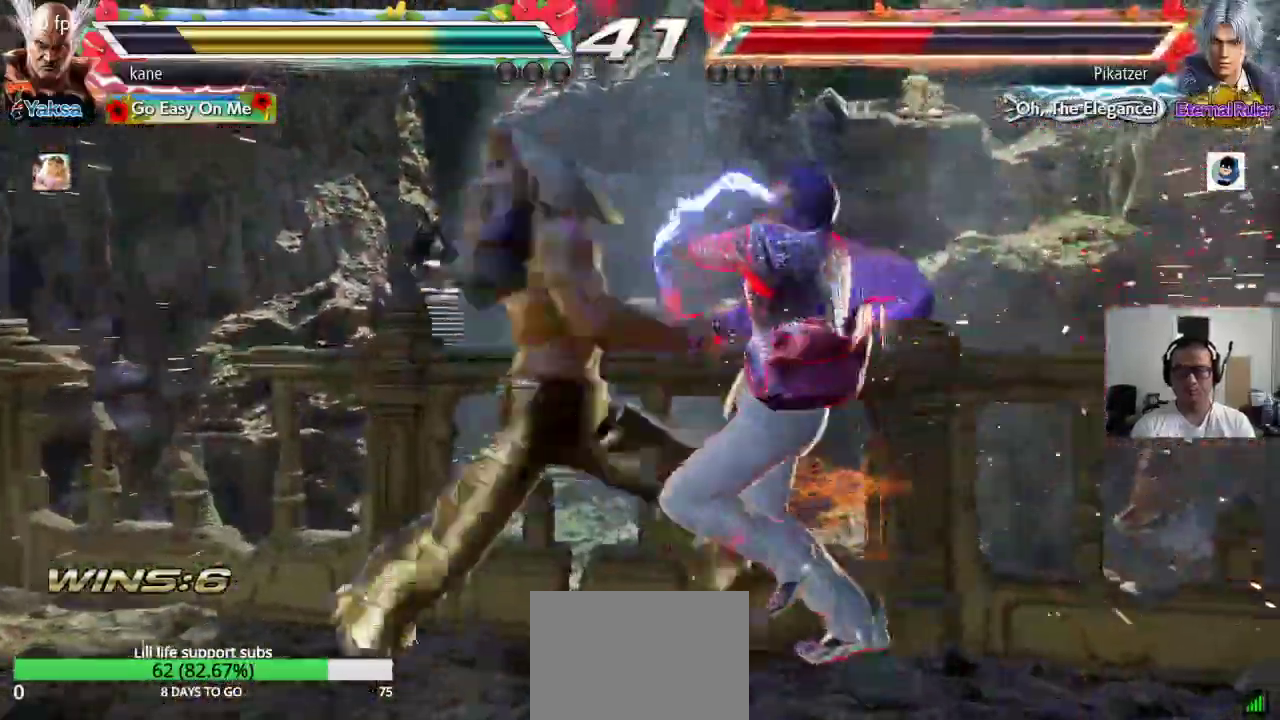
{"buttons": [], "left_stick": "center", "events": []}
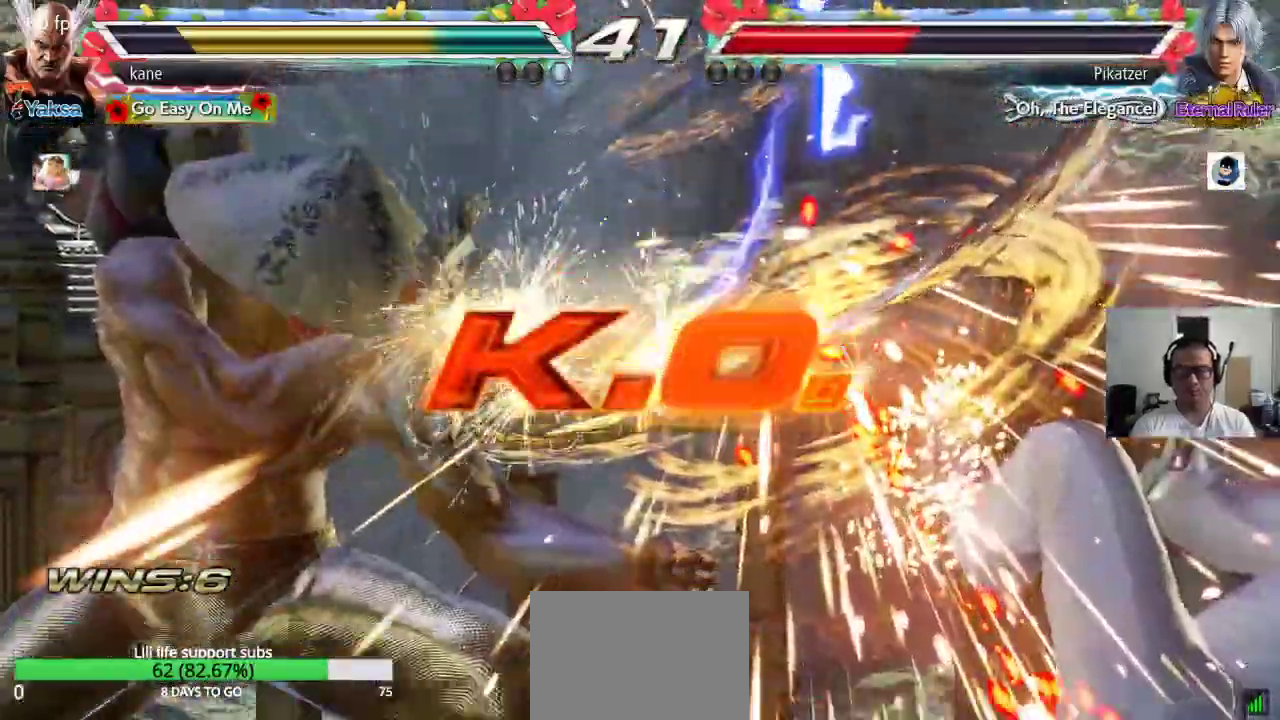
{"buttons": [], "left_stick": "center", "events": []}
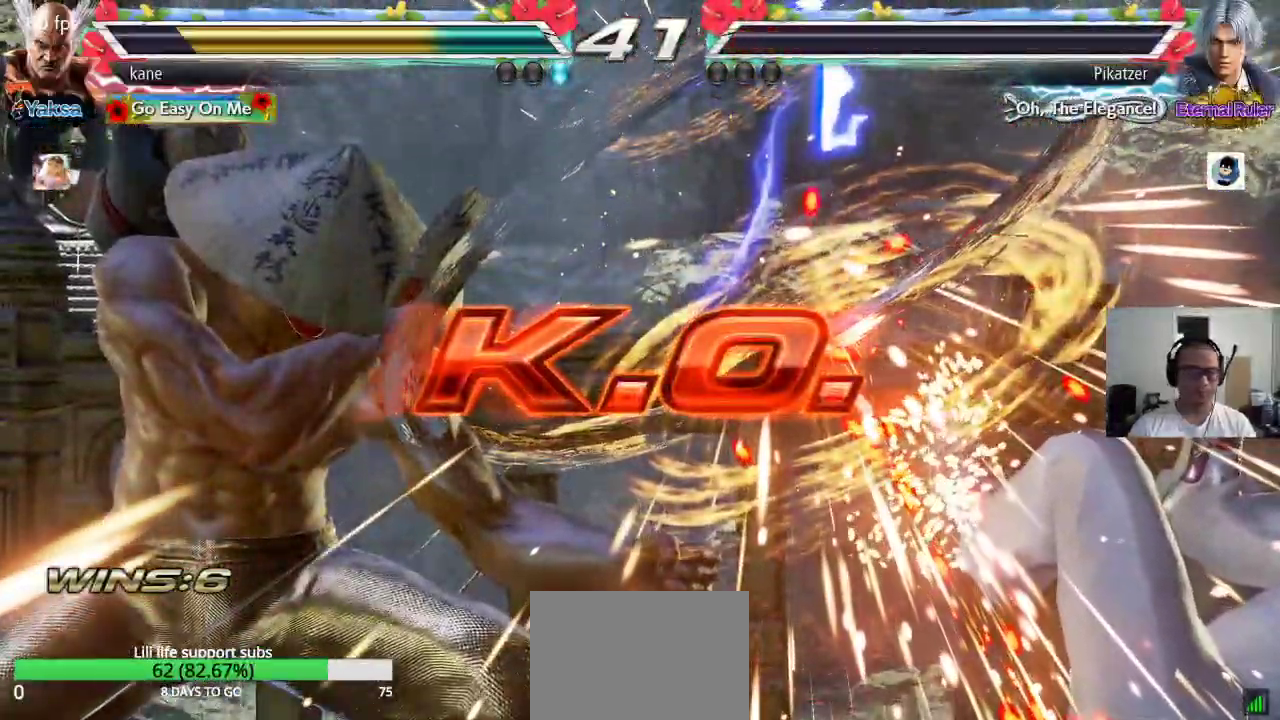
{"buttons": [], "left_stick": "center", "events": []}
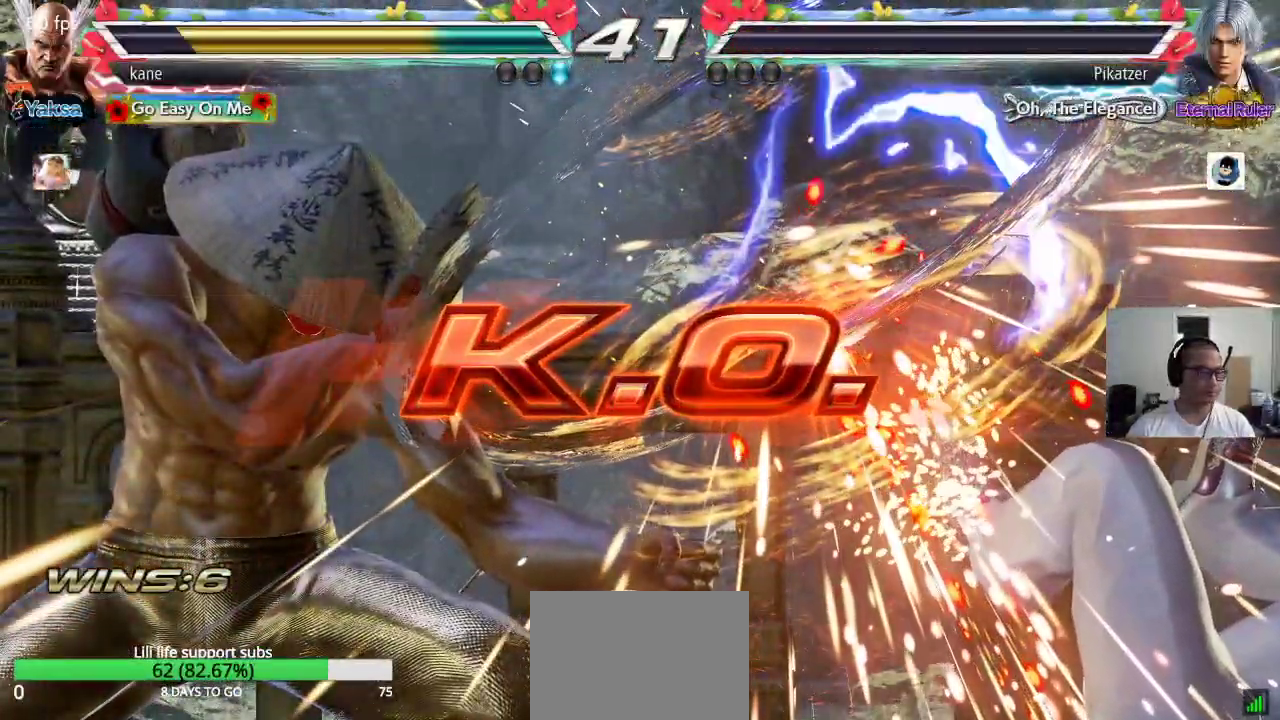
{"buttons": [], "left_stick": "center", "events": []}
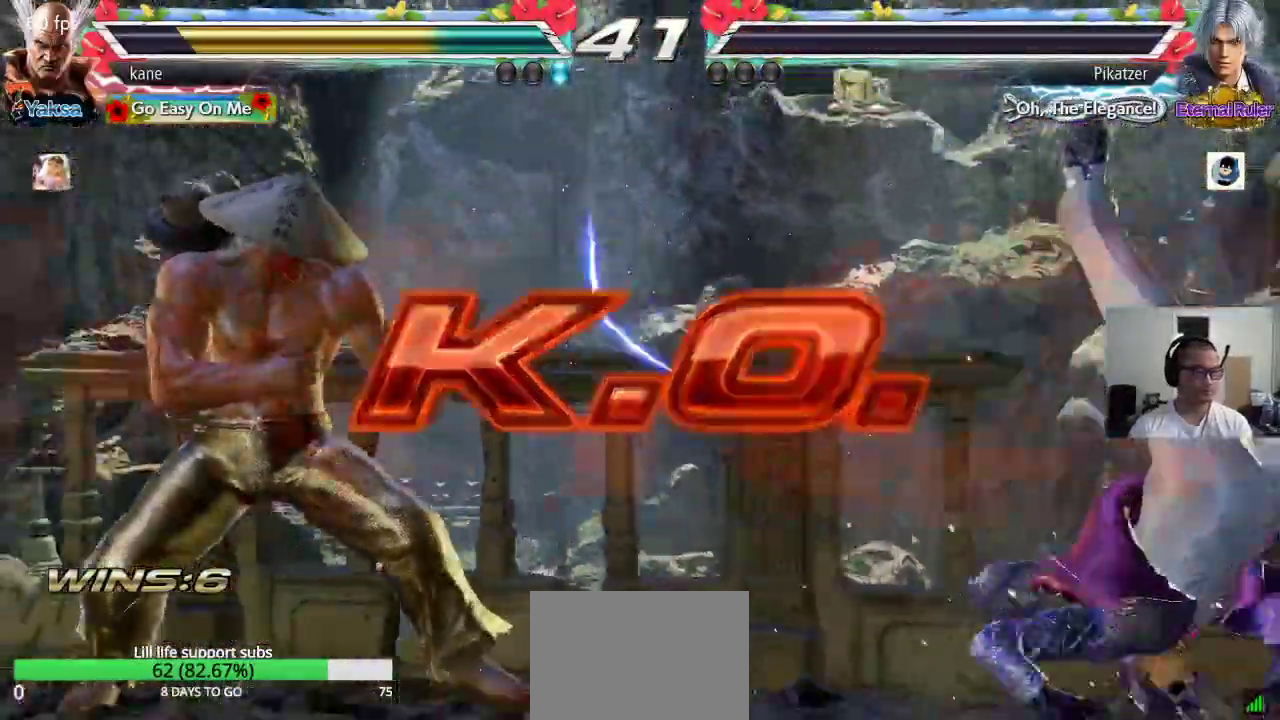
{"buttons": [], "left_stick": "center", "events": []}
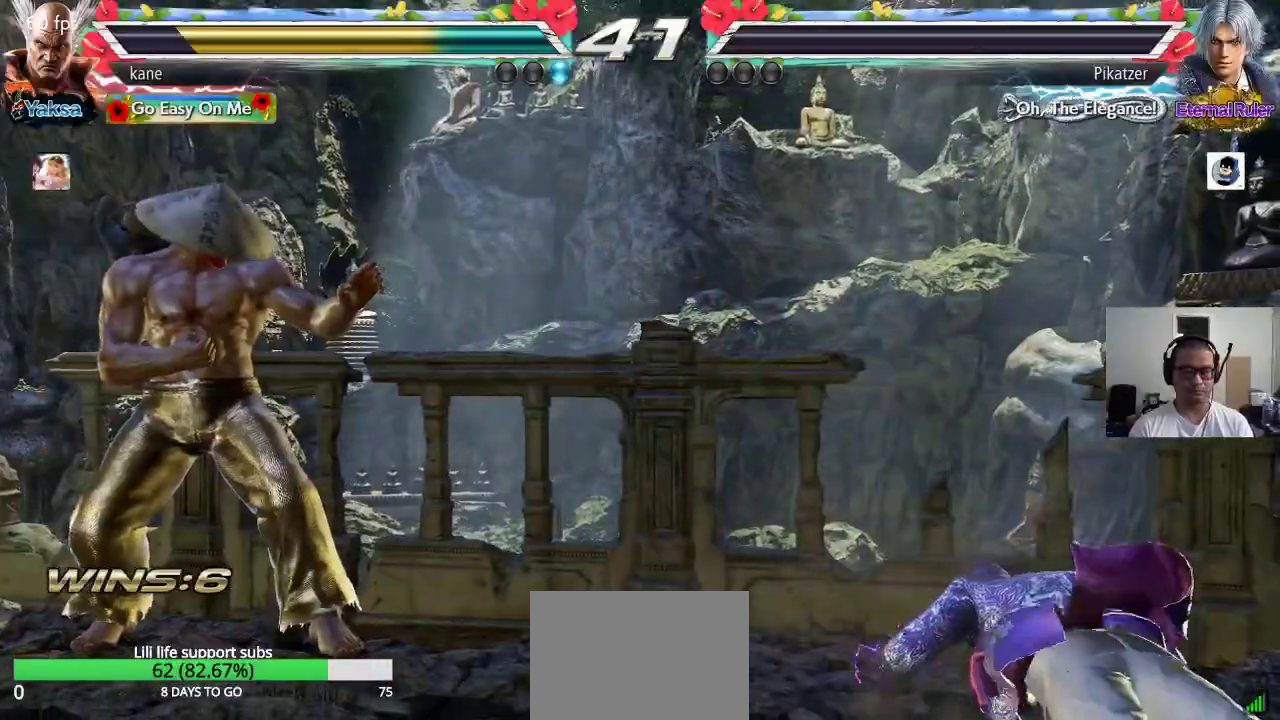
{"buttons": [], "left_stick": "center", "events": []}
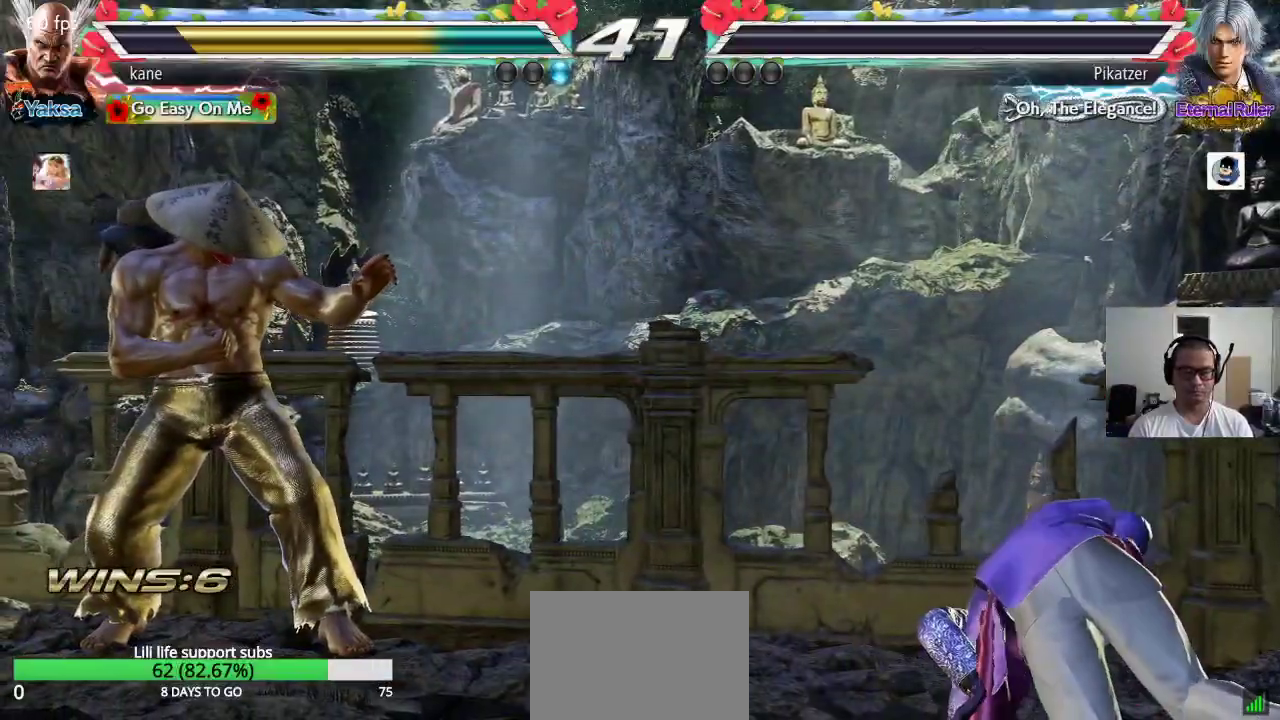
{"buttons": [], "left_stick": "center", "events": []}
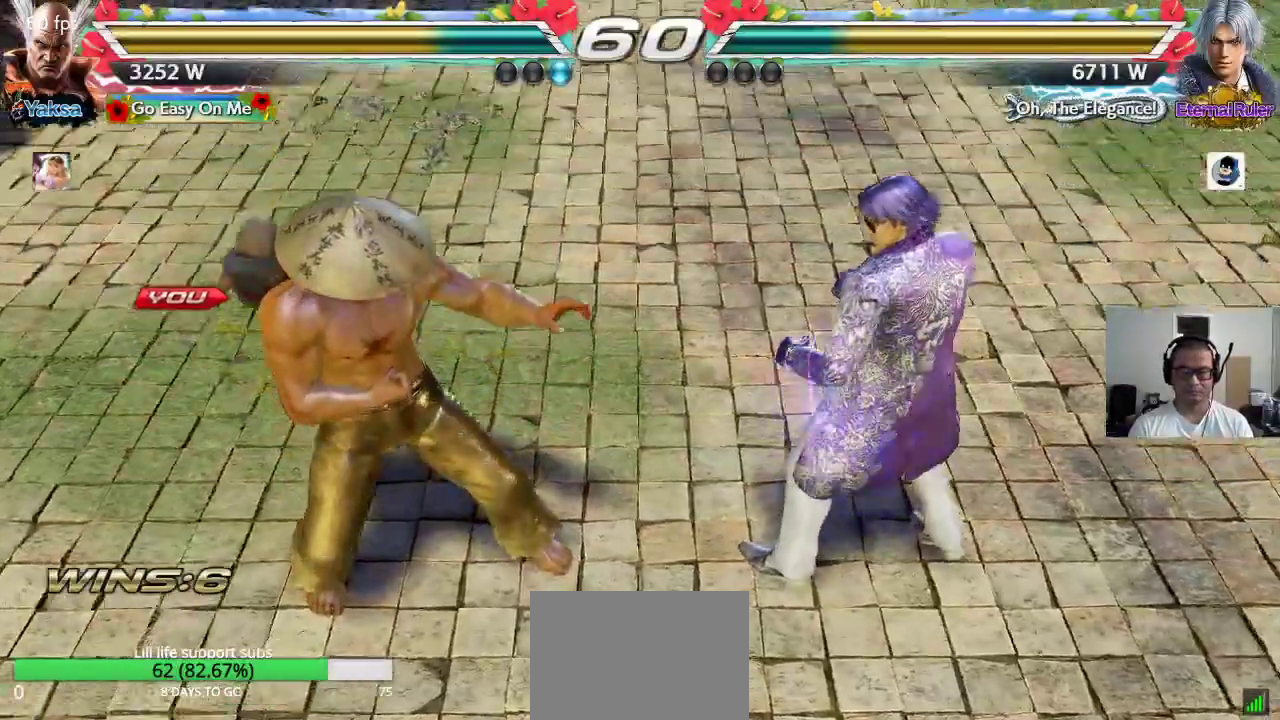
{"buttons": ["CROSS", "TRIANGLE"], "left_stick": "center", "events": [[250, "CROSS", "down"], [283, "SQUARE", "down"], [367, "CROSS", "up"], [367, "SQUARE", "up"], [417, "TRIANGLE", "down"], [433, "CROSS", "down"]]}
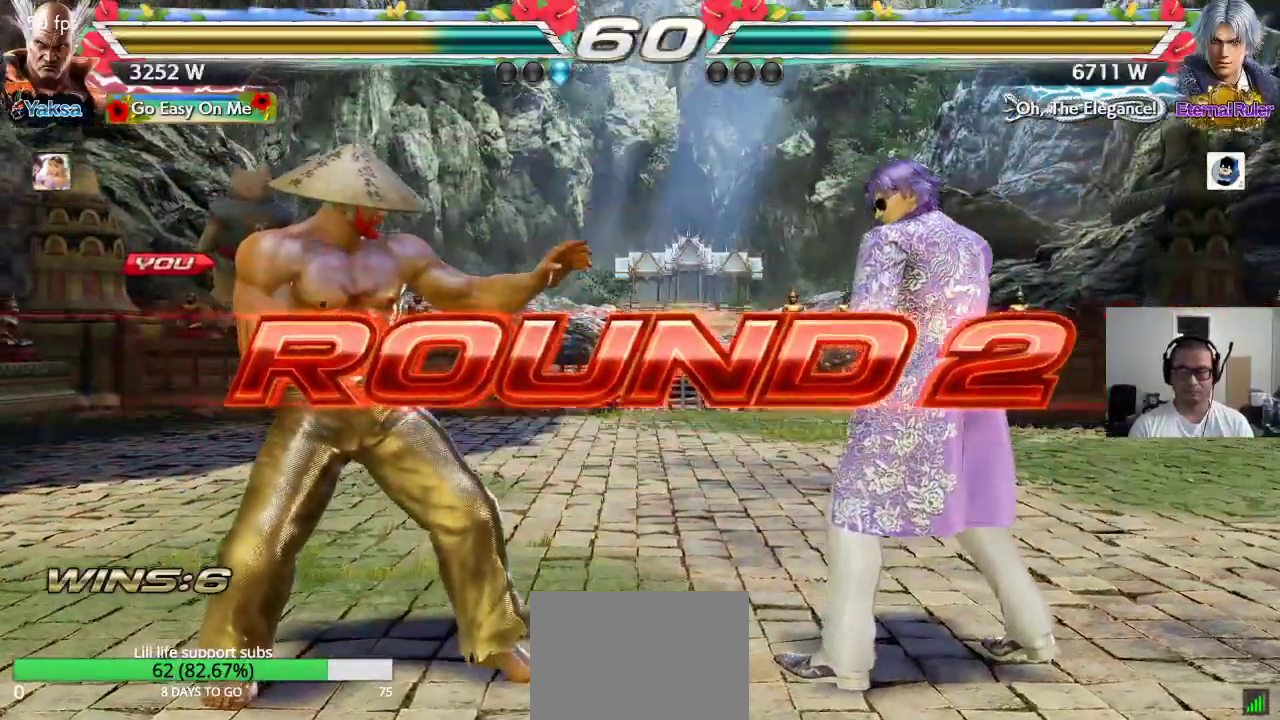
{"buttons": ["SQUARE", "TRIANGLE"], "left_stick": "center", "events": [[33, "CROSS", "up"], [50, "SQUARE", "down"], [83, "CROSS", "down"], [100, "SQUARE", "up"], [150, "CROSS", "up"], [250, "CROSS", "down"], [250, "SQUARE", "down"], [333, "CROSS", "up"], [400, "CROSS", "down"], [483, "CROSS", "up"]]}
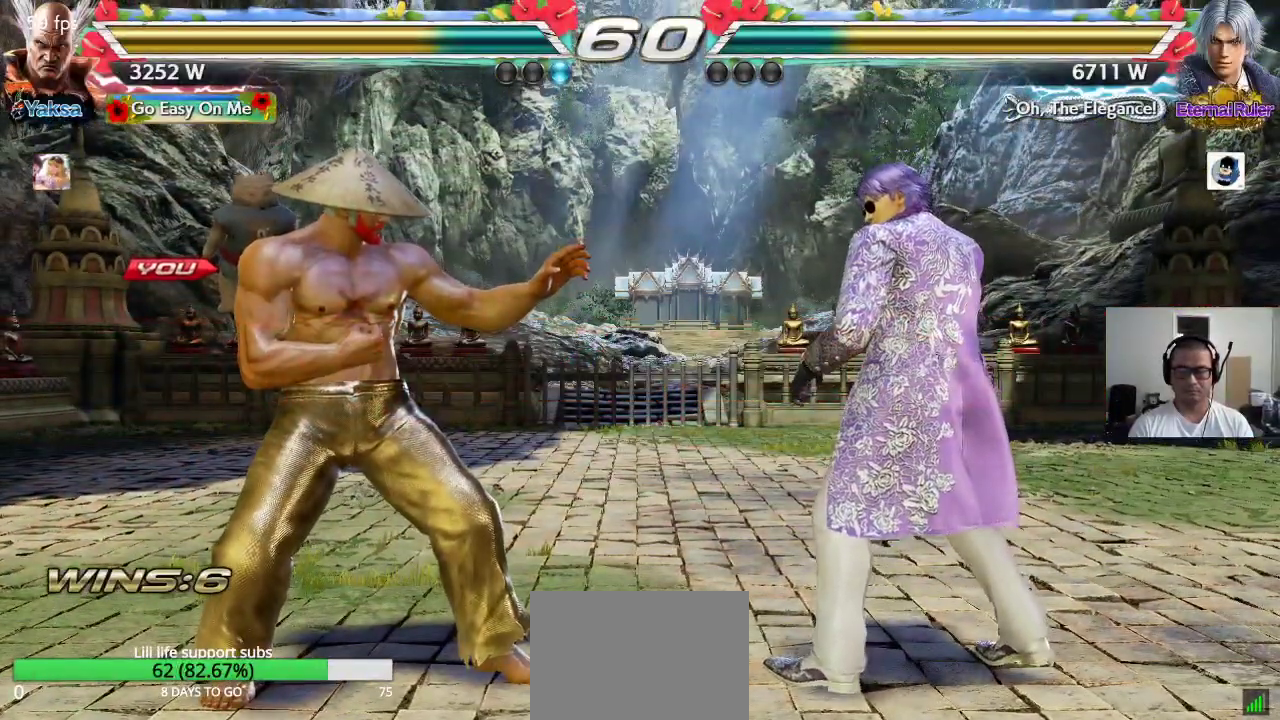
{"buttons": ["CROSS", "SQUARE", "TRIANGLE"], "left_stick": "center", "events": [[83, "CROSS", "down"]]}
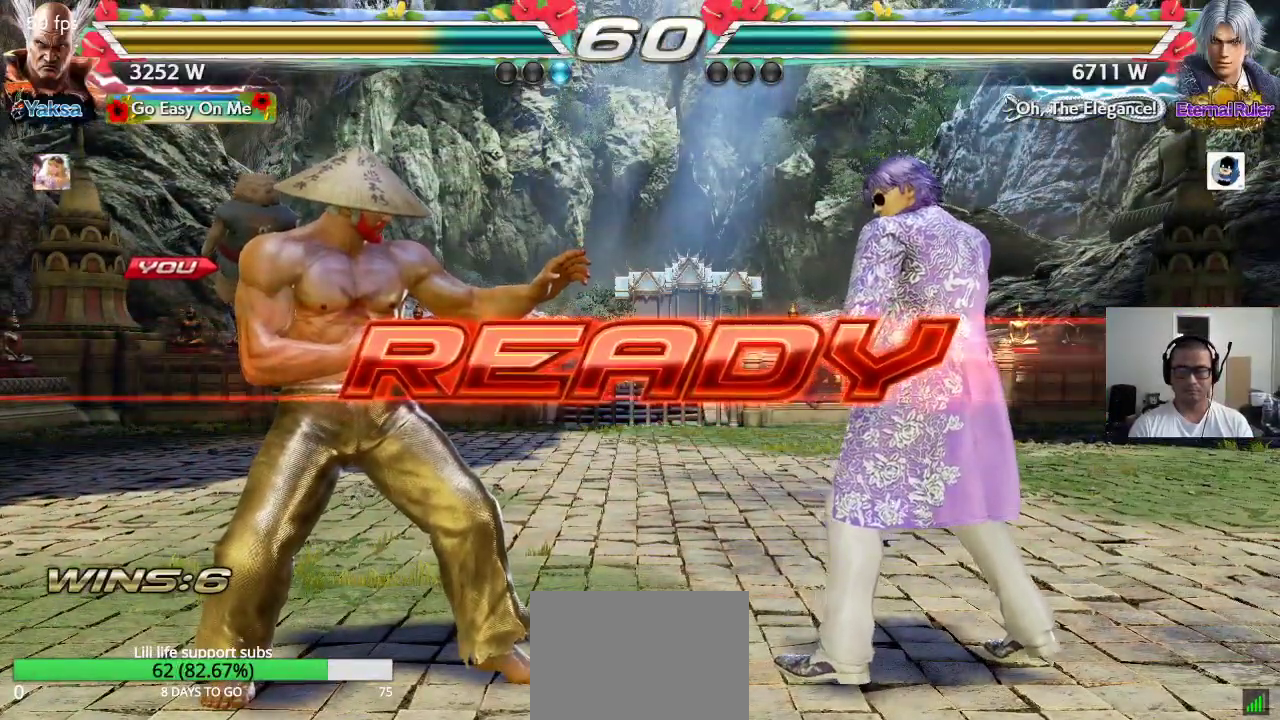
{"buttons": [], "left_stick": "center", "events": [[83, "CROSS", "up"], [83, "SQUARE", "up"], [250, "TRIANGLE", "up"]]}
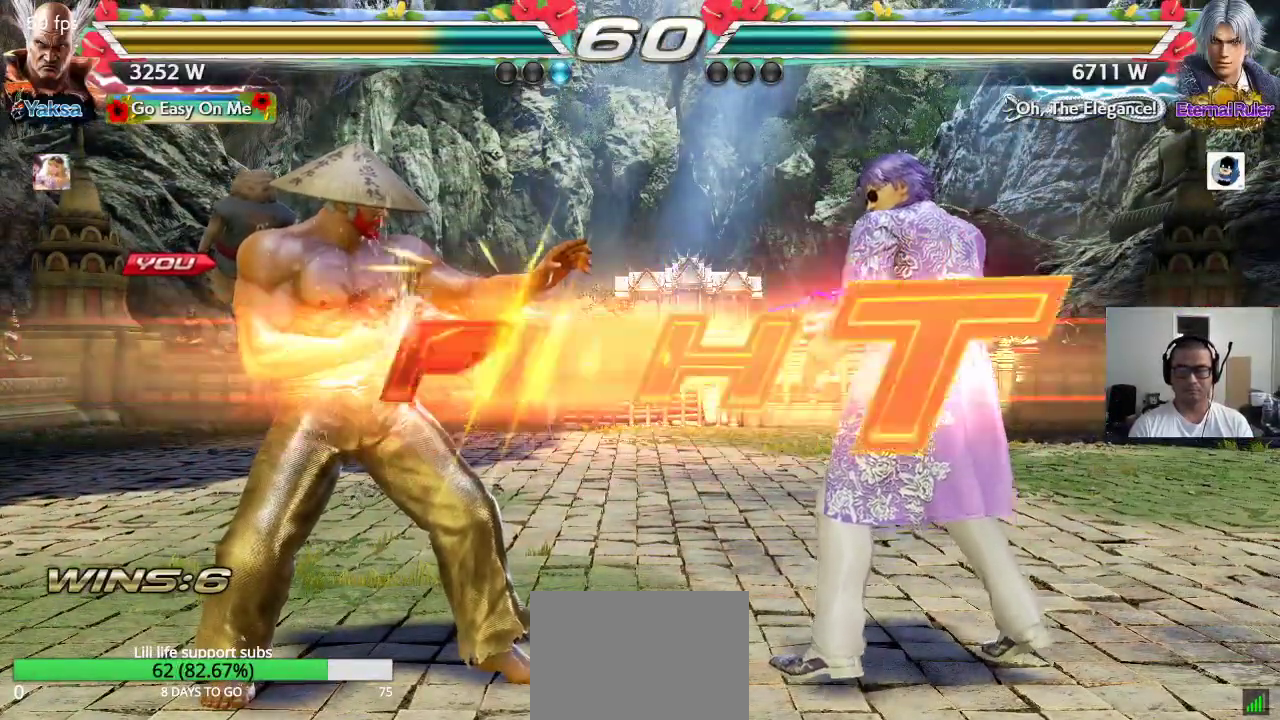
{"buttons": [], "left_stick": "right", "events": [[450, "left_stick", "right"]]}
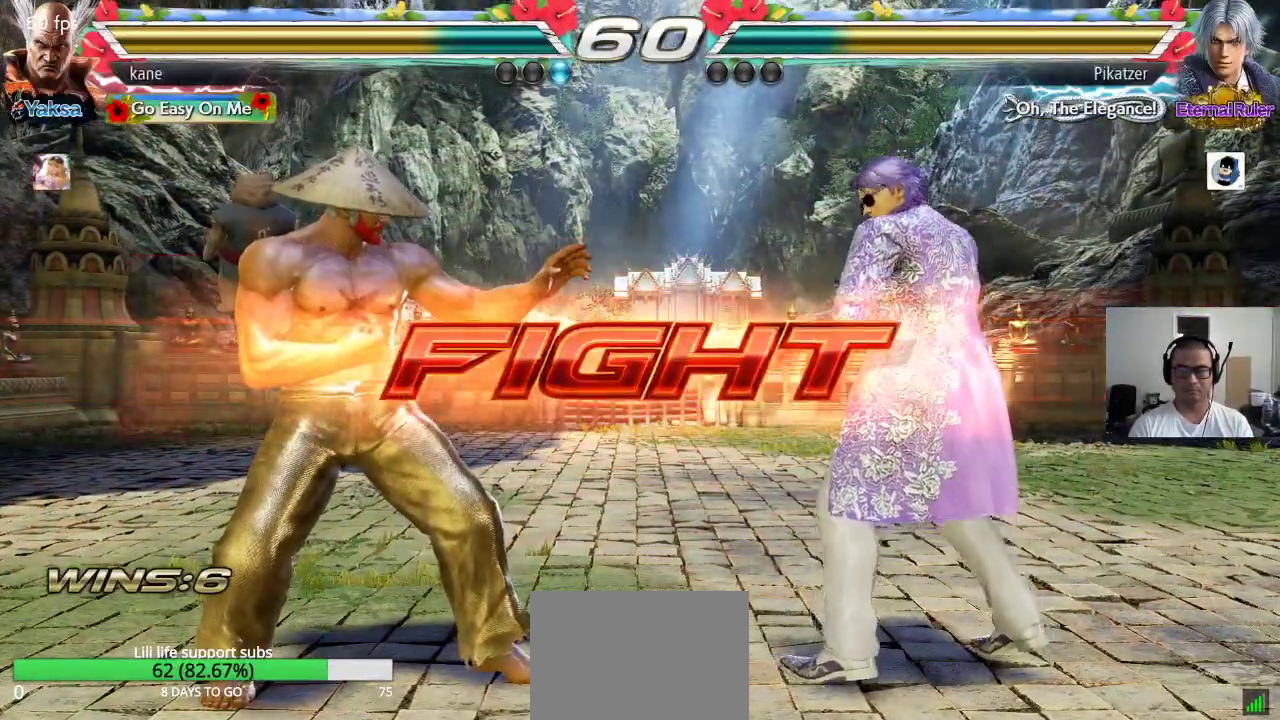
{"buttons": [], "left_stick": "left", "events": [[67, "TRIANGLE", "down"], [67, "left_stick", "down-right"], [100, "TRIANGLE", "up"], [217, "left_stick", "center"], [467, "left_stick", "left"]]}
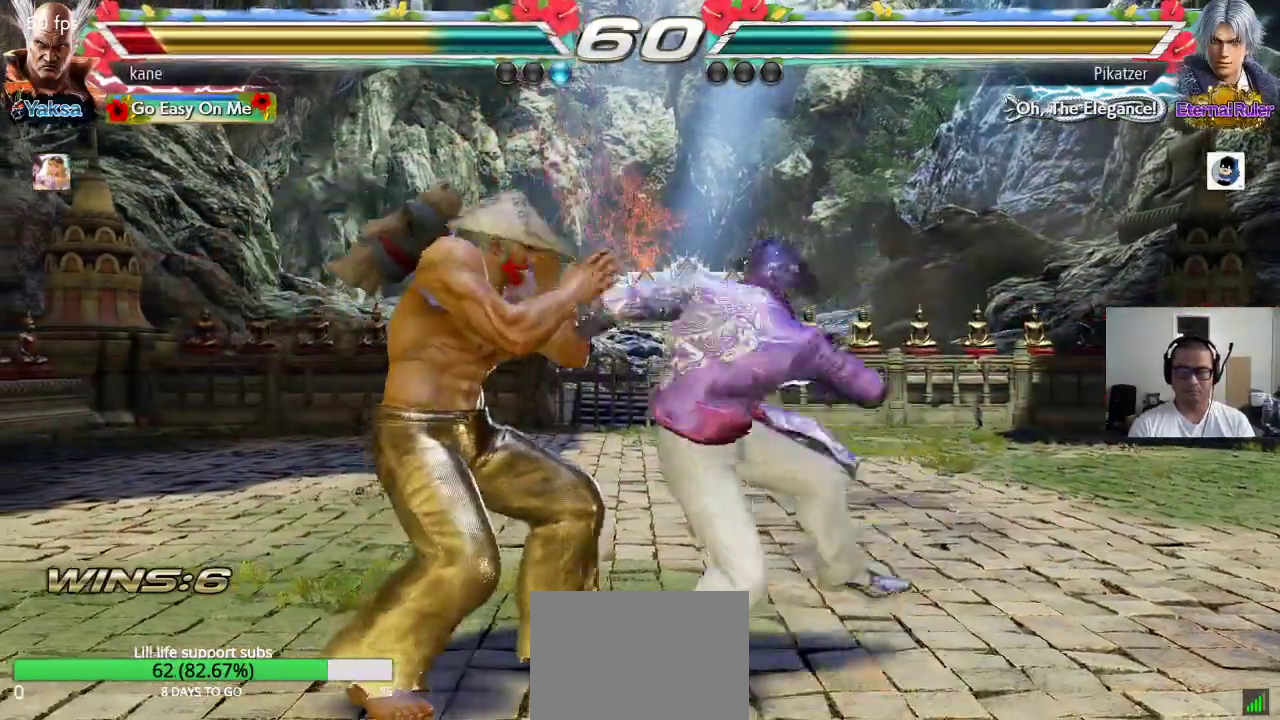
{"buttons": [], "left_stick": "left", "events": [[383, "left_stick", "center"], [500, "left_stick", "left"]]}
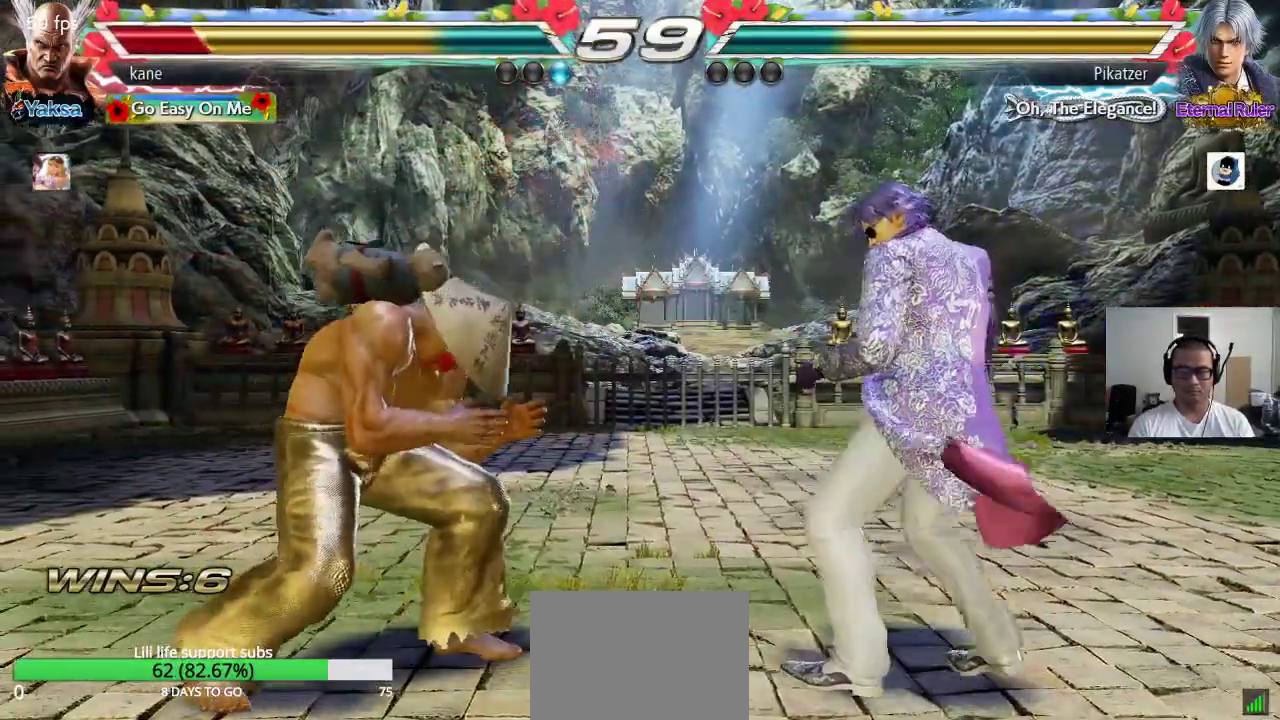
{"buttons": [], "left_stick": "right", "events": [[67, "left_stick", "center"], [133, "left_stick", "left"], [300, "left_stick", "down-left"], [500, "left_stick", "right"]]}
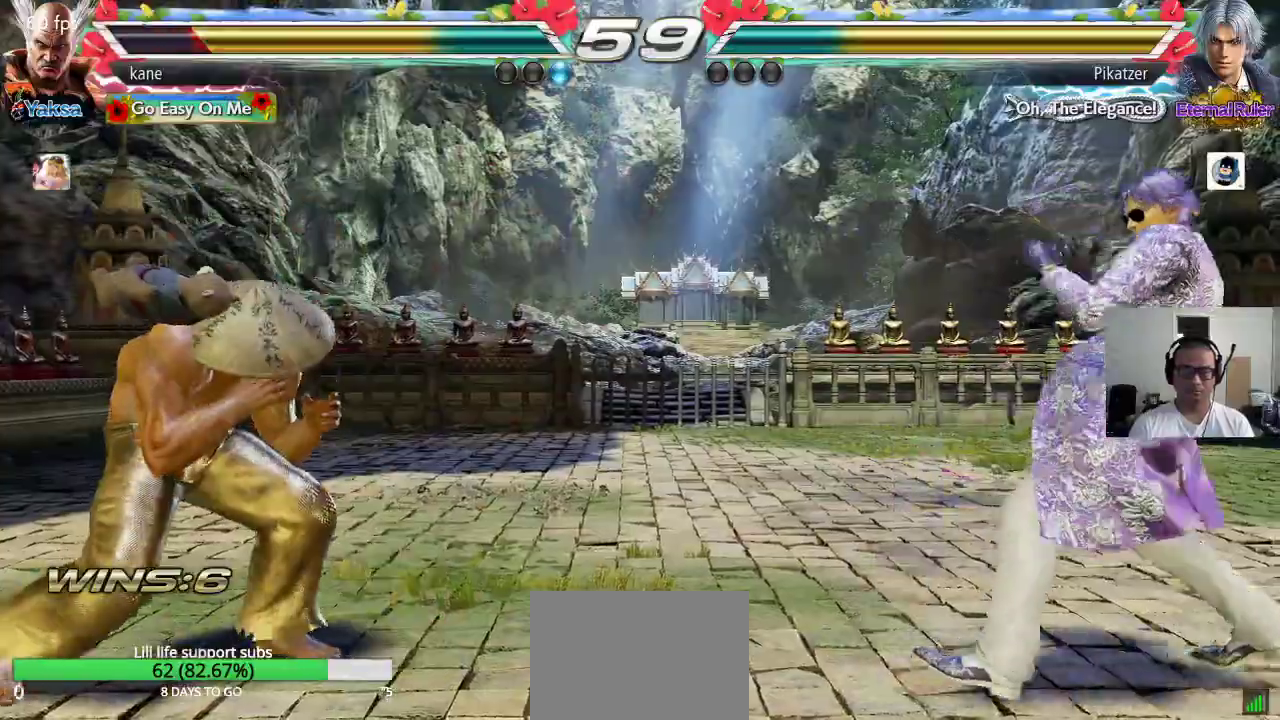
{"buttons": [], "left_stick": "right", "events": [[83, "left_stick", "center"], [150, "left_stick", "right"], [233, "left_stick", "center"], [300, "left_stick", "down"], [433, "left_stick", "center"], [483, "left_stick", "right"]]}
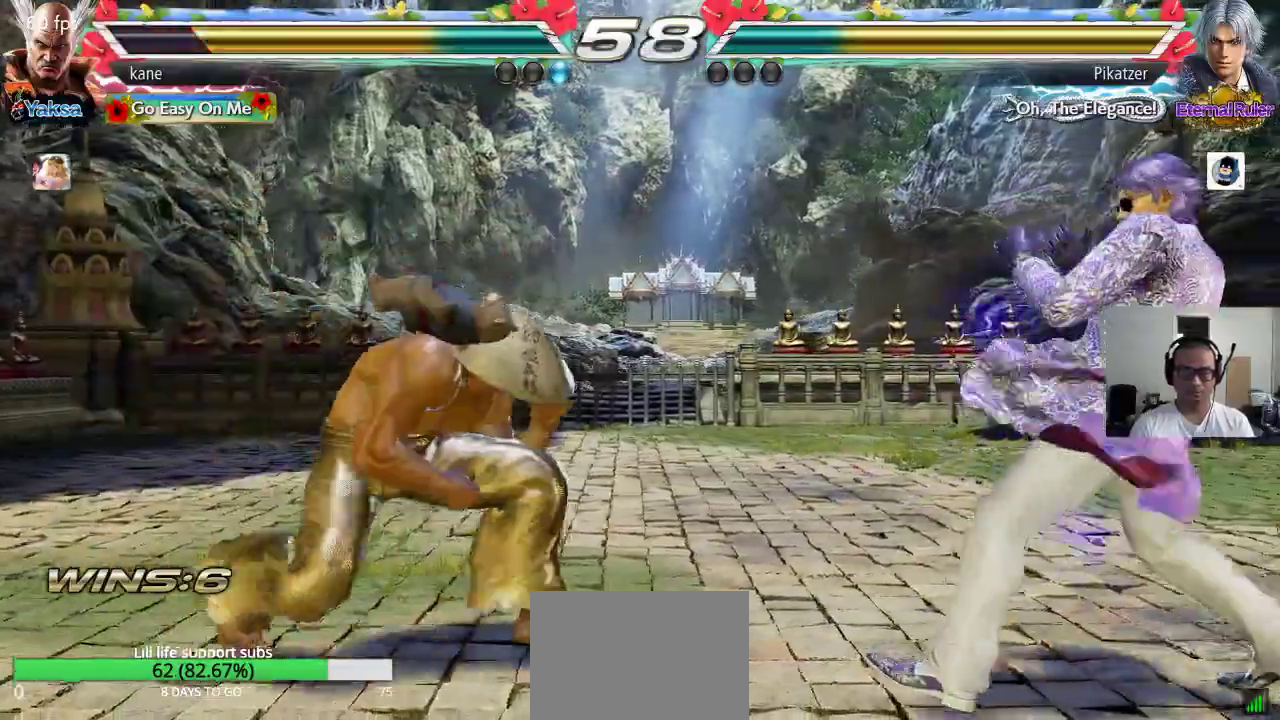
{"buttons": [], "left_stick": "center", "events": [[83, "TRIANGLE", "down"], [83, "left_stick", "down-right"], [117, "TRIANGLE", "up"], [233, "left_stick", "center"]]}
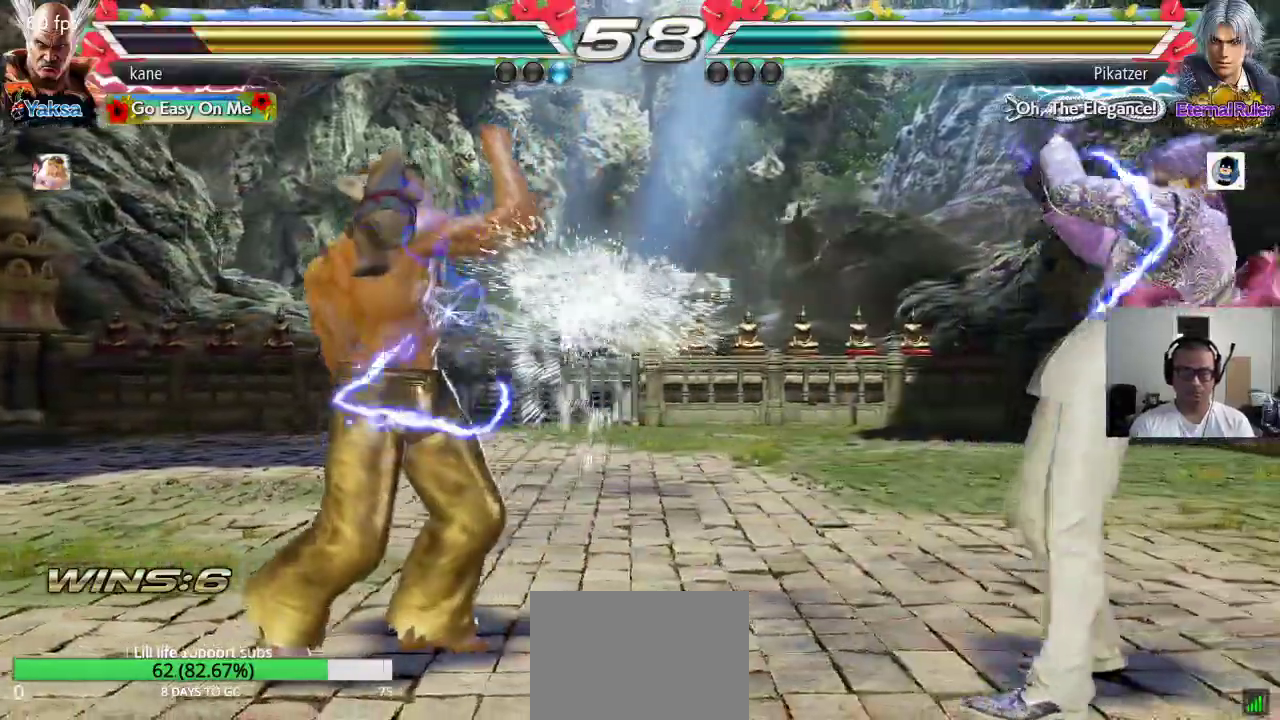
{"buttons": [], "left_stick": "center", "events": [[133, "left_stick", "left"], [200, "left_stick", "center"], [267, "left_stick", "left"], [367, "left_stick", "down"], [467, "left_stick", "center"]]}